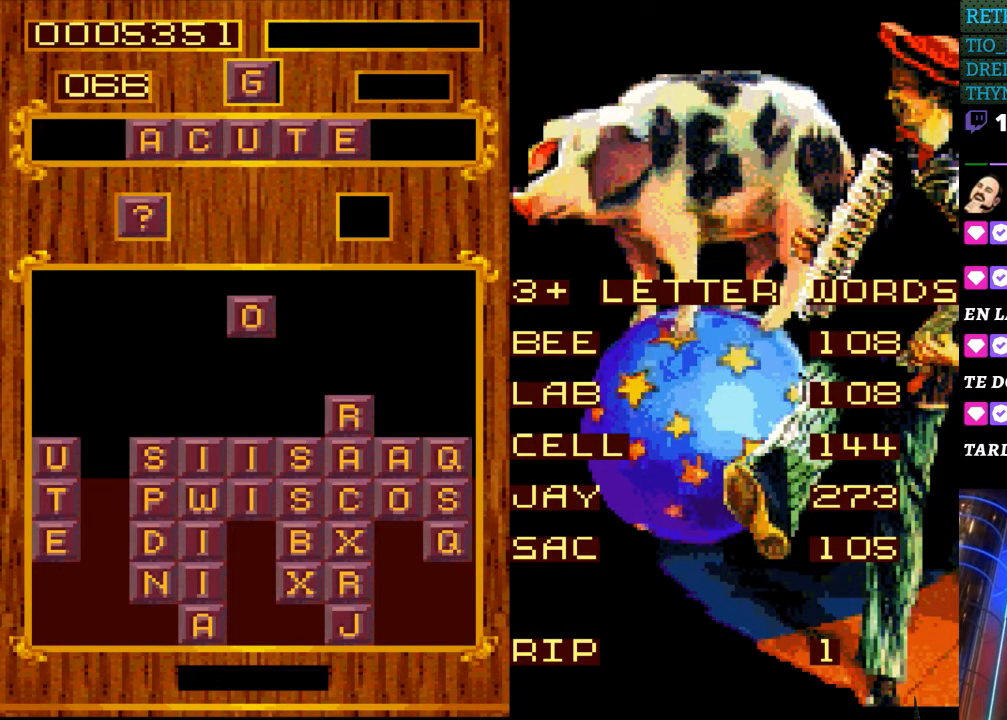
Gameplay with a controller (Nintendo layout); each line is a JSON object with the inputs held at the frame after it. "events" lists button and stick changes between this image and that frame as [ms after this image, input, new state], when the widget could be followed in between. Not read: L3 R3.
{"buttons": ["START"], "events": [[417, "START", "down"]]}
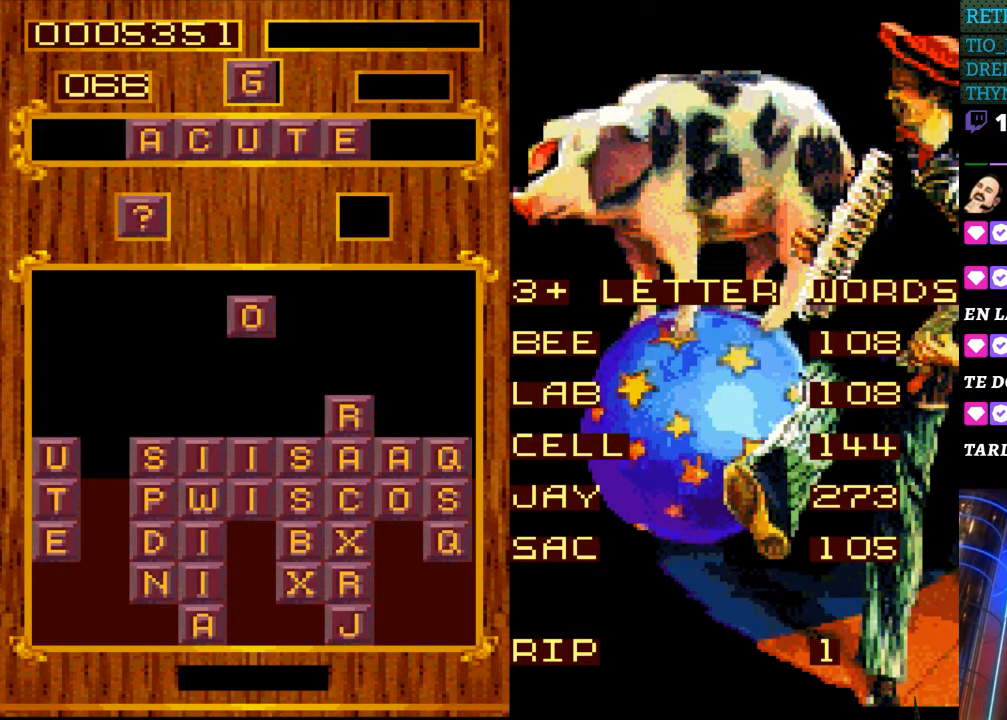
{"buttons": [], "events": [[67, "START", "up"], [167, "DPAD_DOWN", "down"], [283, "DPAD_DOWN", "up"]]}
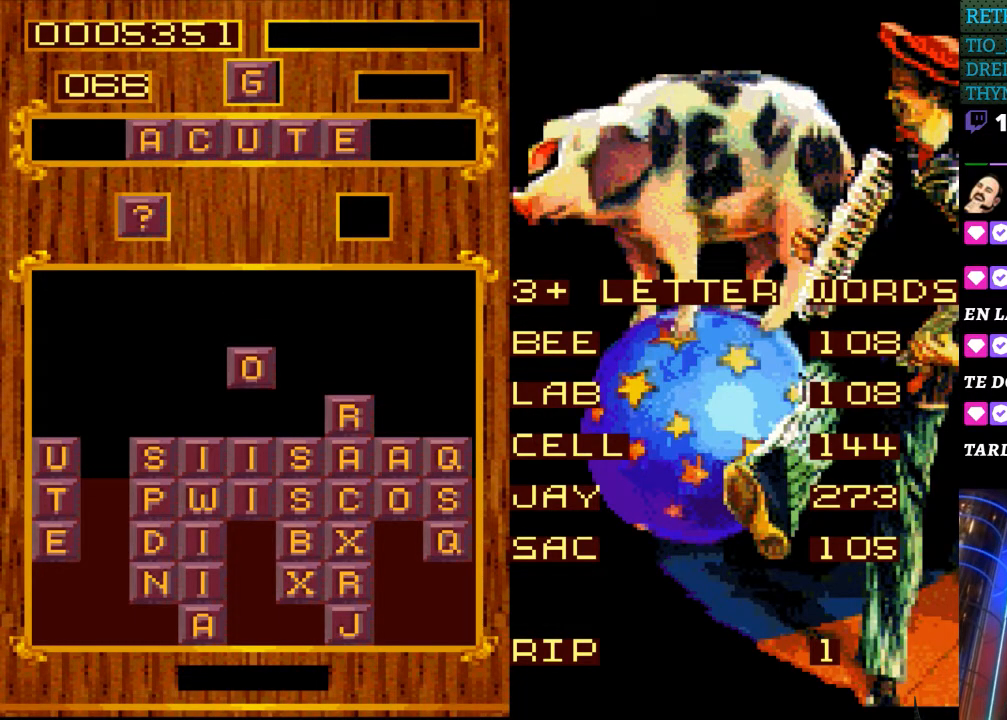
{"buttons": [], "events": [[200, "DPAD_DOWN", "down"], [267, "DPAD_DOWN", "up"]]}
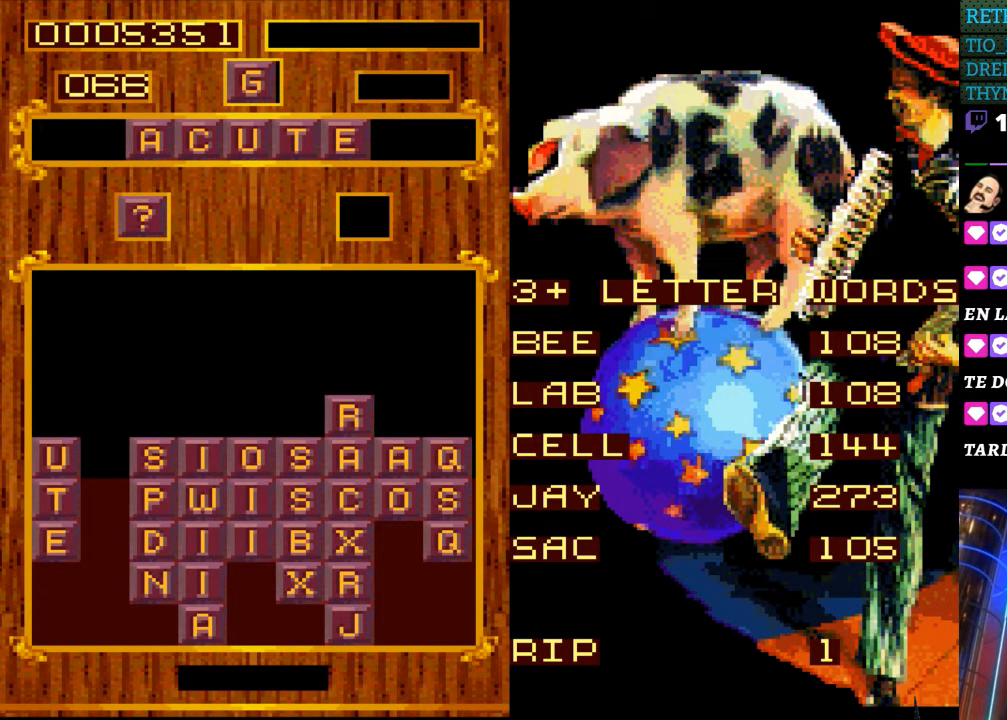
{"buttons": [], "events": []}
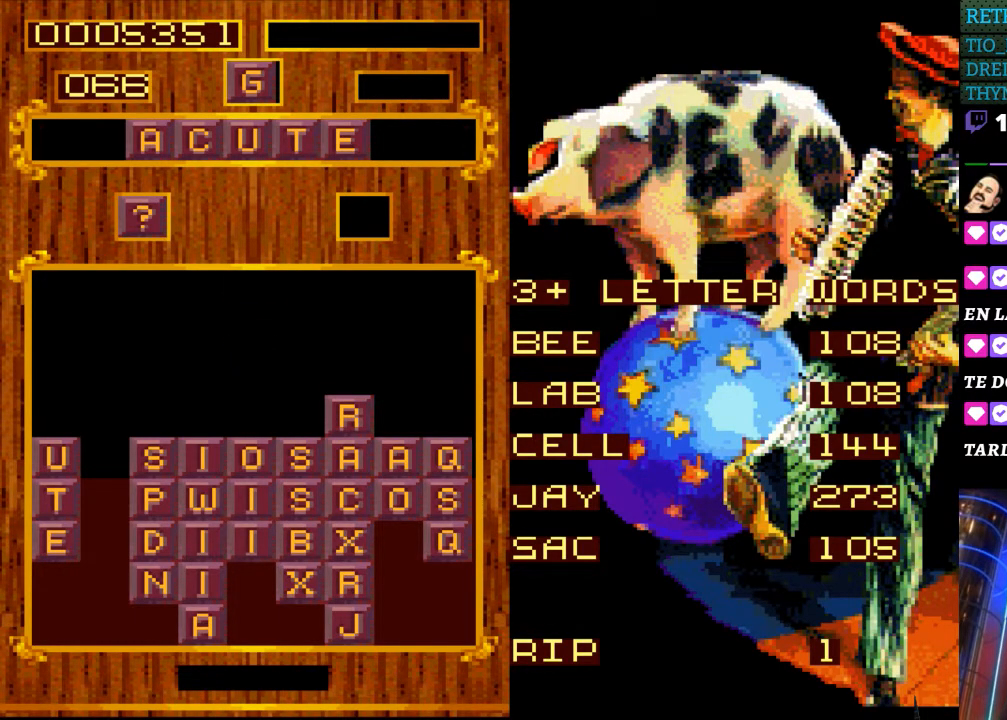
{"buttons": [], "events": []}
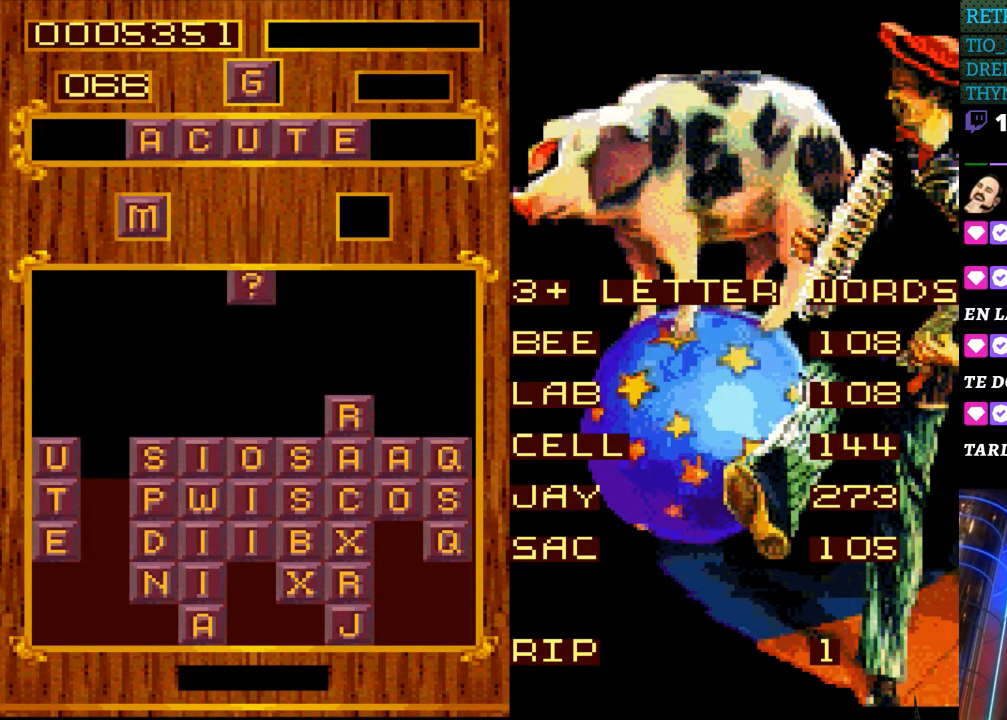
{"buttons": [], "events": []}
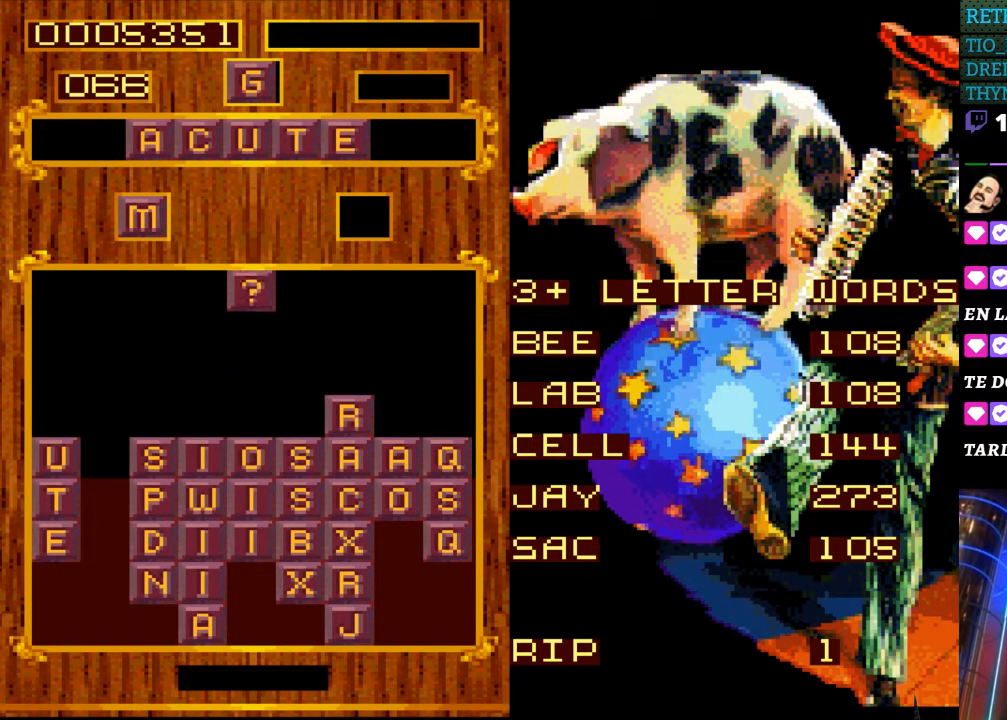
{"buttons": [], "events": []}
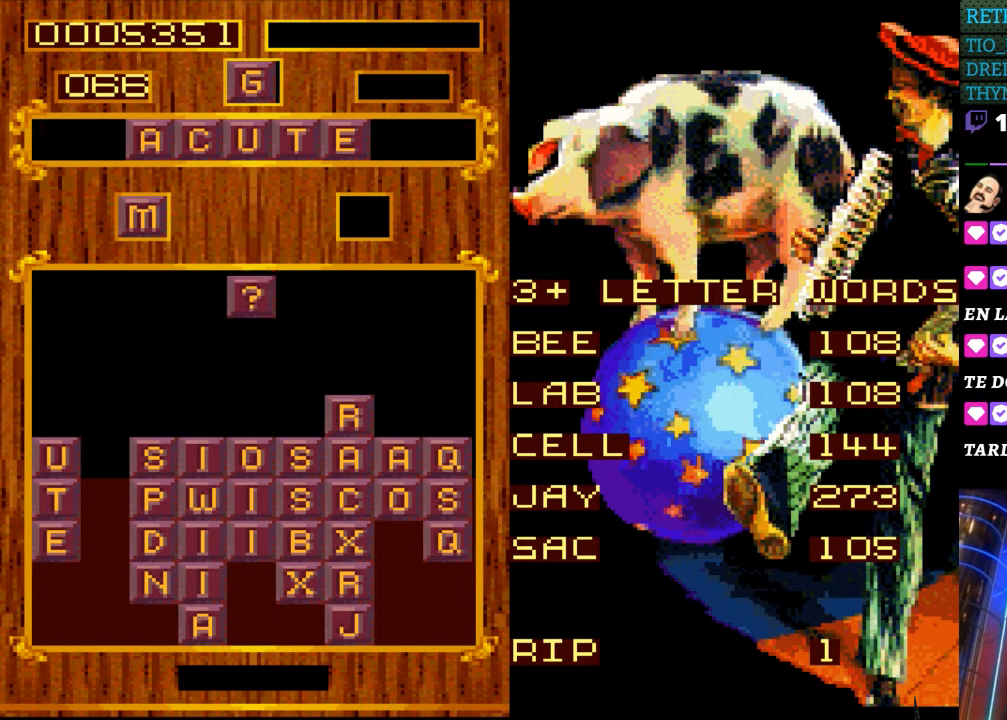
{"buttons": [], "events": []}
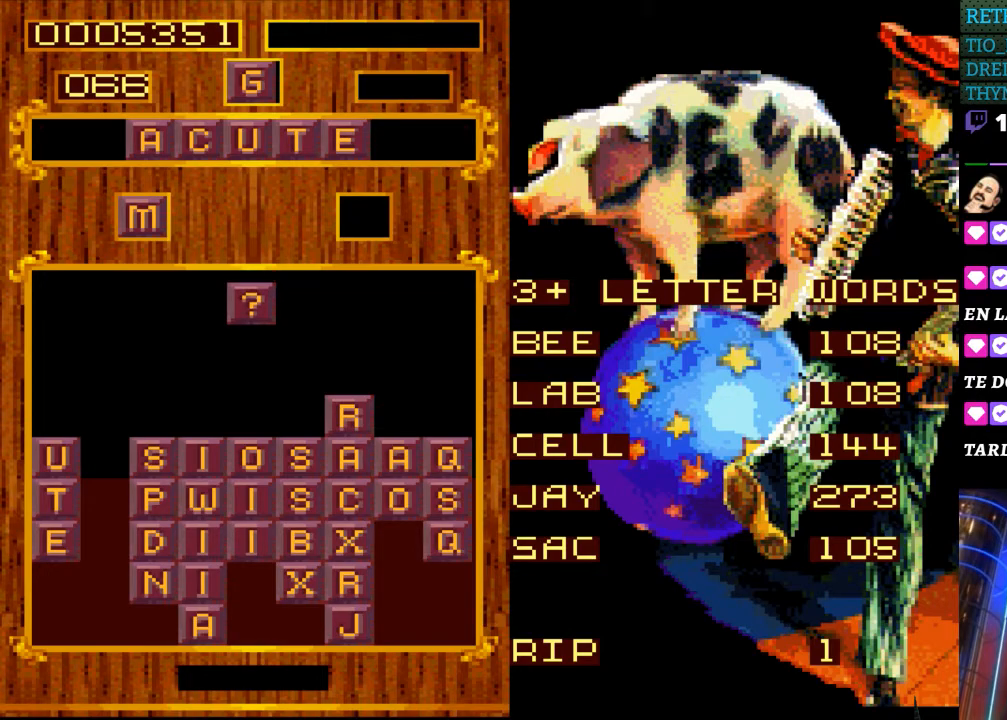
{"buttons": [], "events": []}
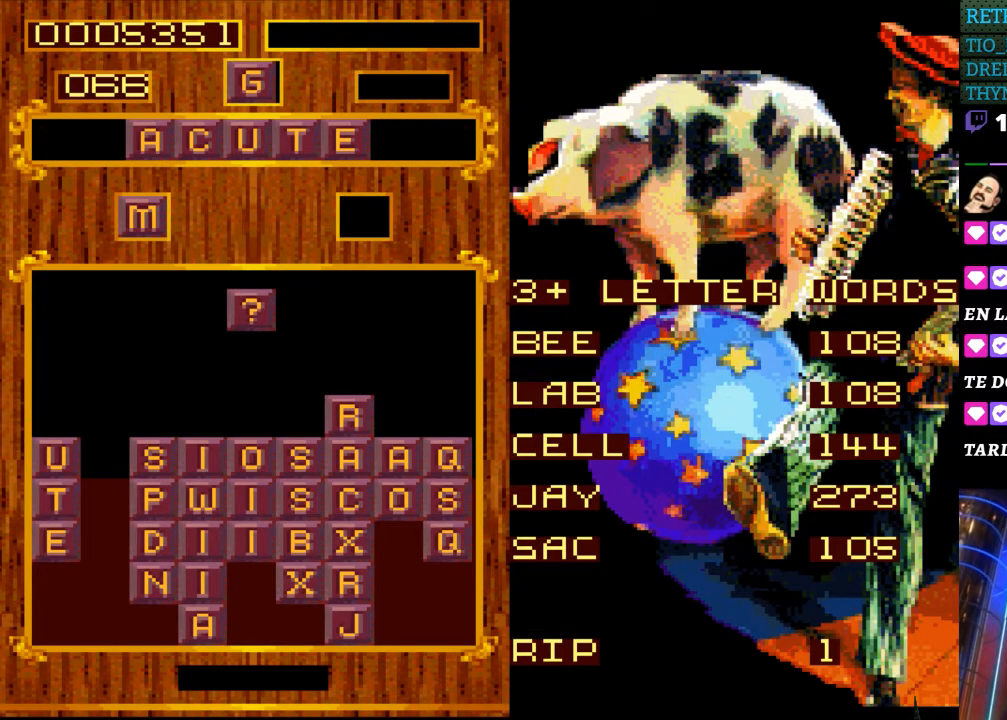
{"buttons": [], "events": []}
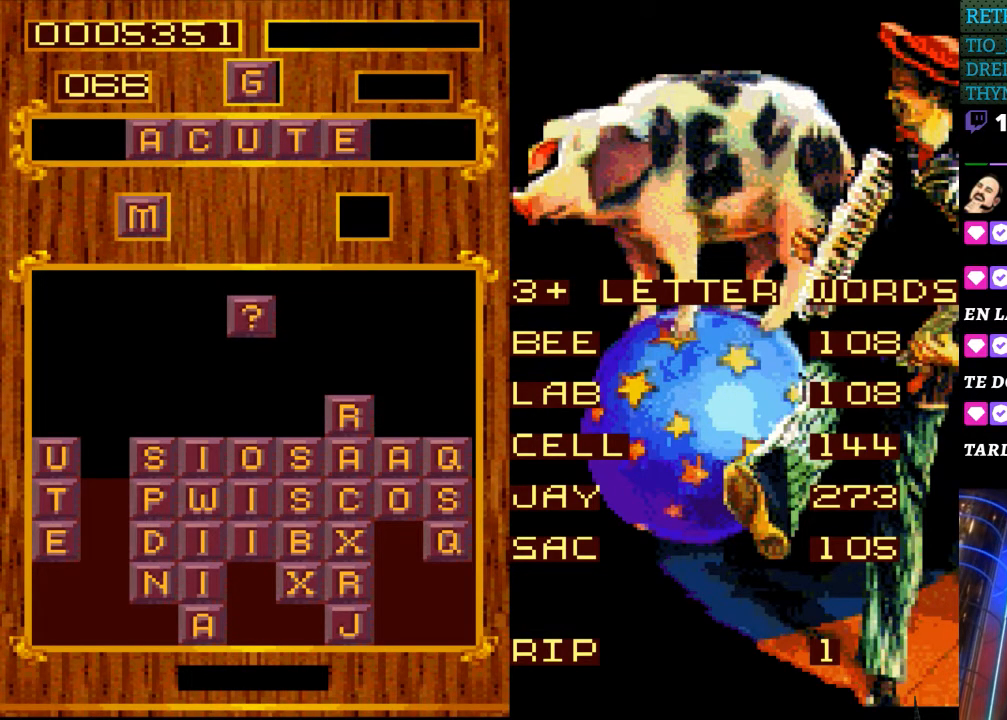
{"buttons": [], "events": []}
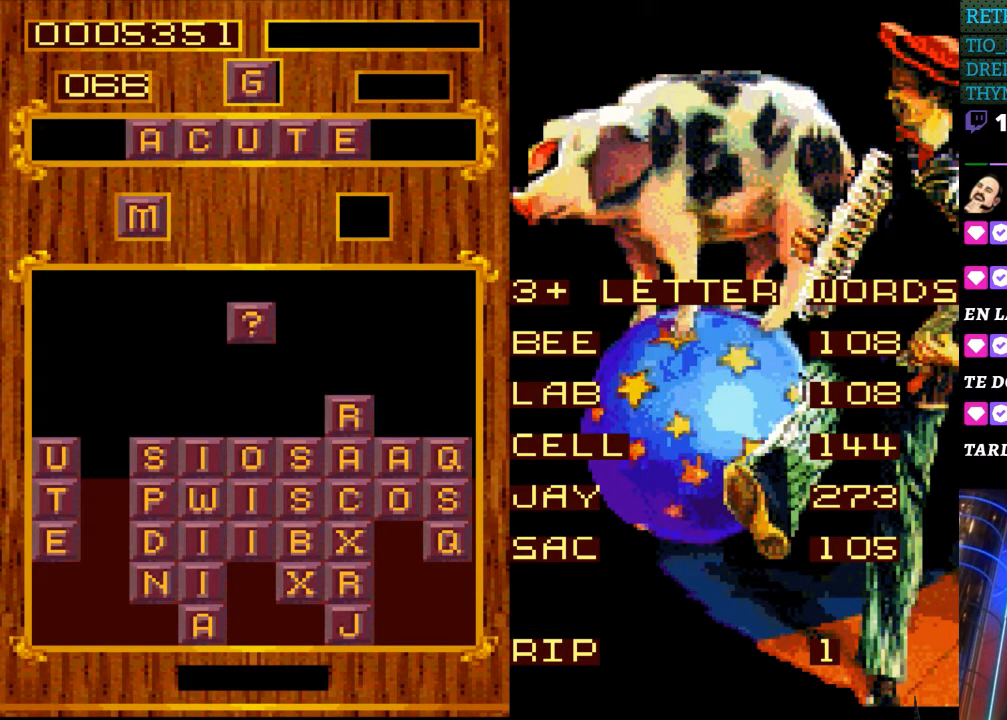
{"buttons": ["DPAD_DOWN"], "events": [[267, "DPAD_DOWN", "down"]]}
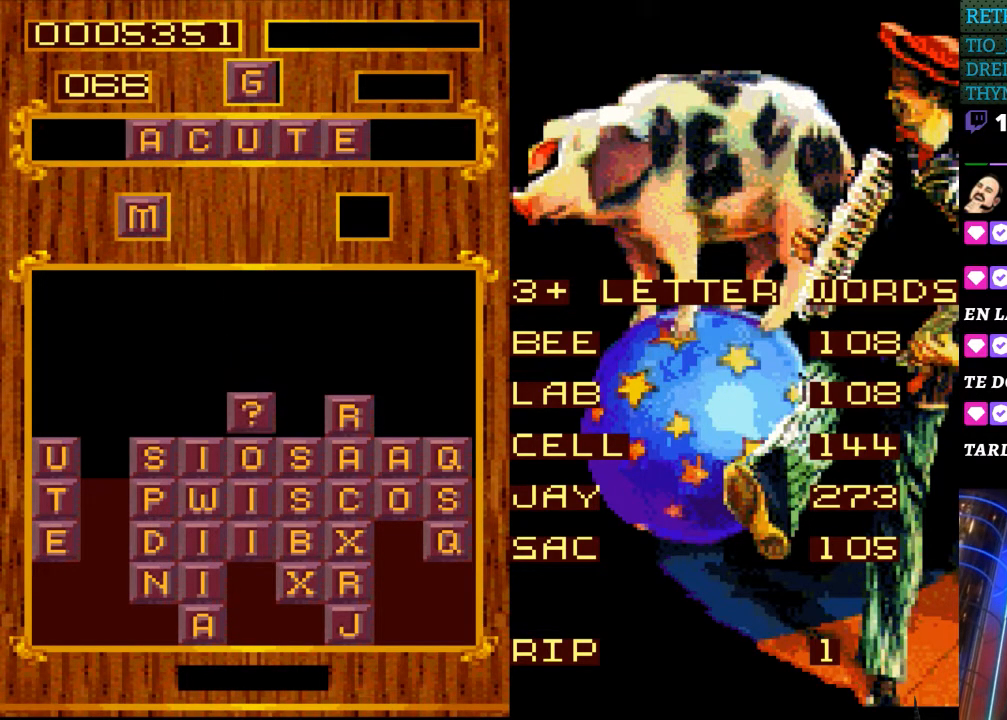
{"buttons": [], "events": [[67, "DPAD_DOWN", "up"]]}
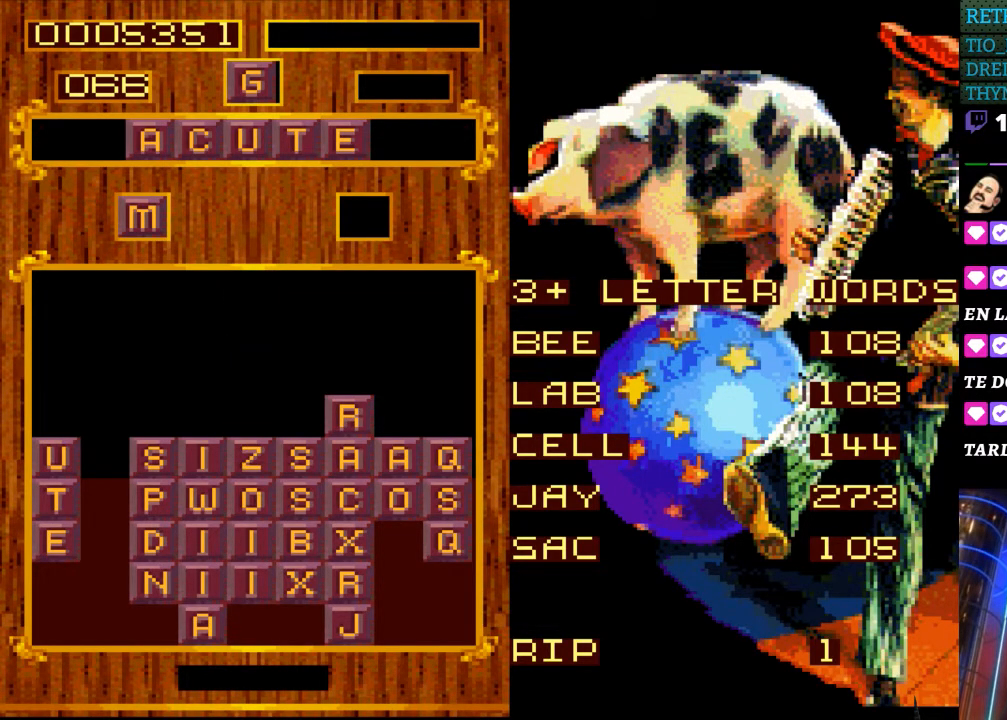
{"buttons": [], "events": []}
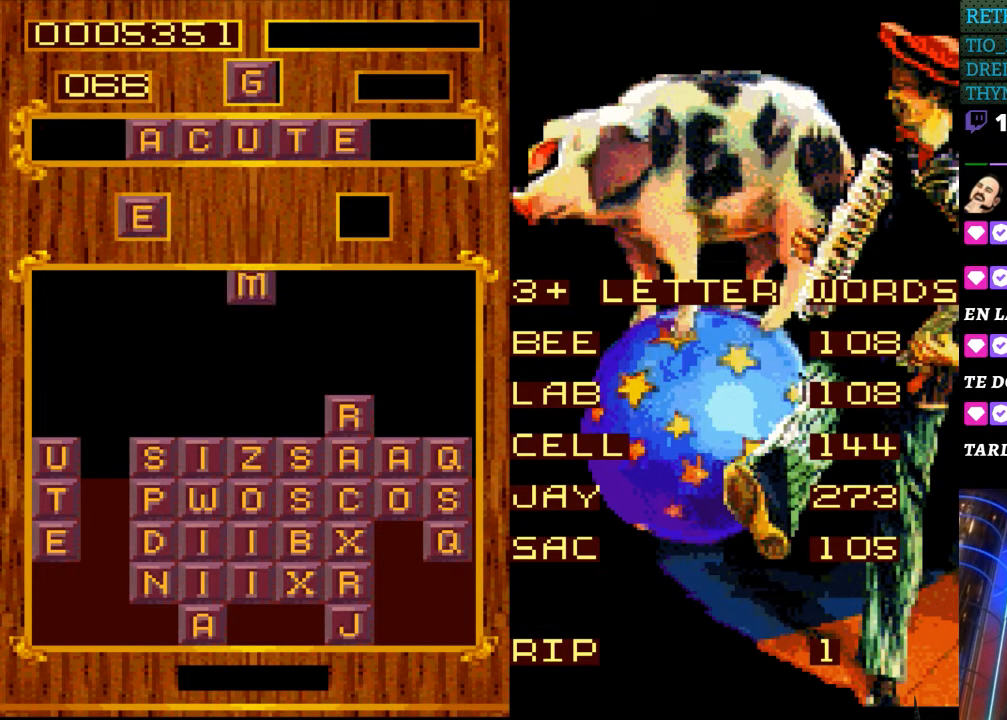
{"buttons": ["START"], "events": [[450, "START", "down"]]}
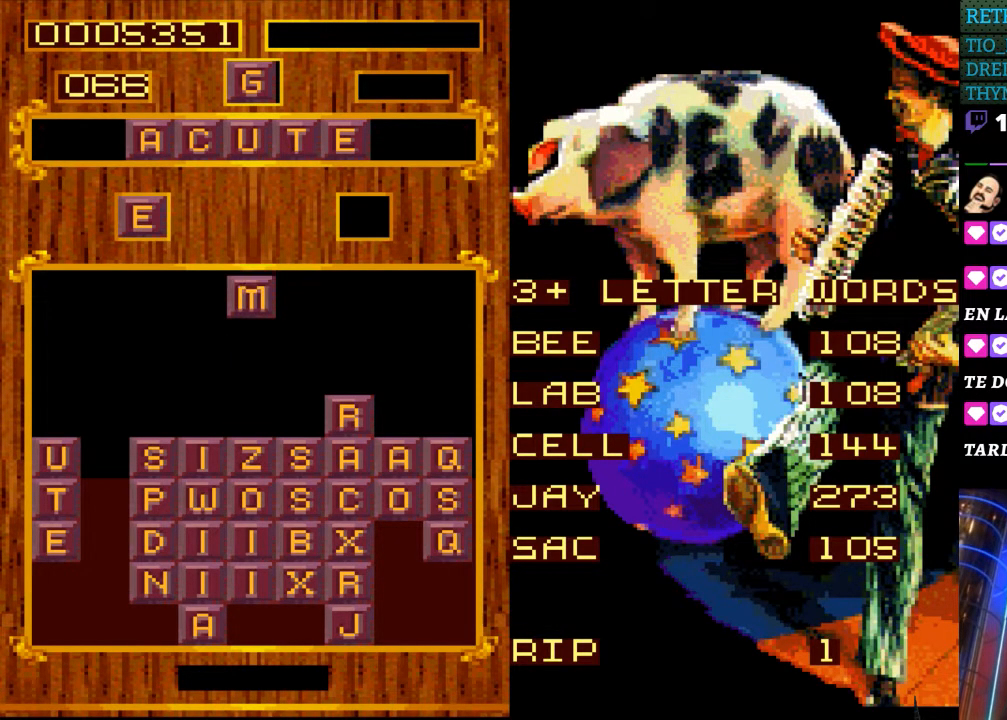
{"buttons": [], "events": [[150, "START", "up"]]}